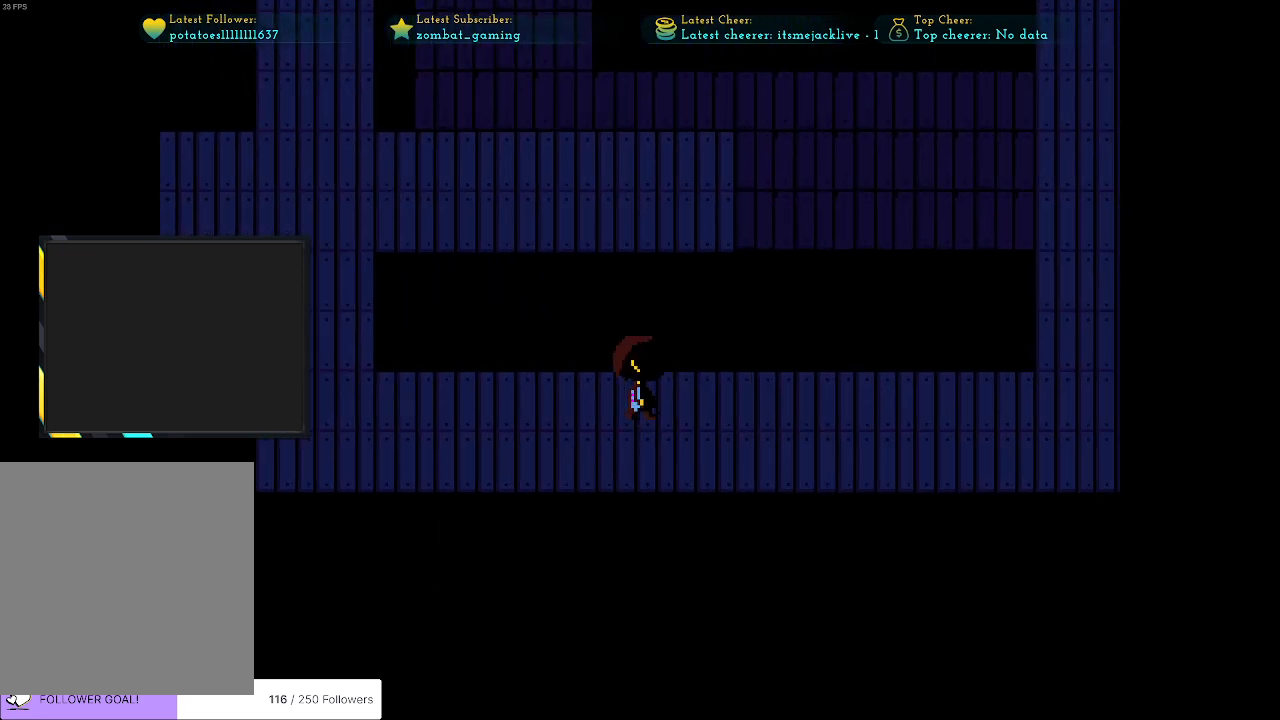
Gameplay with keyboard; each line is a JSON object with the keys held at the frame after it. "events" lists presses ("down") and releases ("up") of "c", "ctrl", "down", "escape", "left", "return", "right", "shift", "up", "x" and "z" between this image and that frame as [ms after this image, input, new state], when the widget could be followed in between. No other keys are recorded. Mouse input is not recorded.
{"keys": ["right"], "events": []}
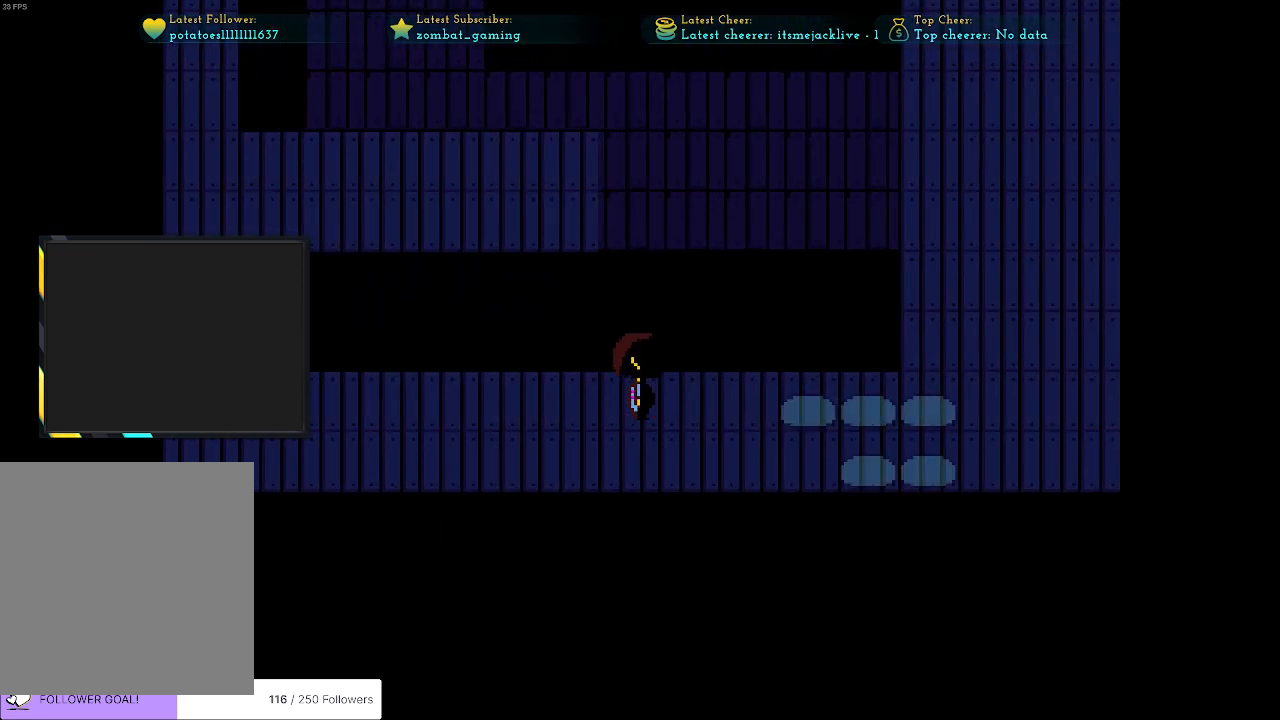
{"keys": ["down", "left"], "events": [[450, "down", "down"], [450, "right", "up"], [483, "left", "down"]]}
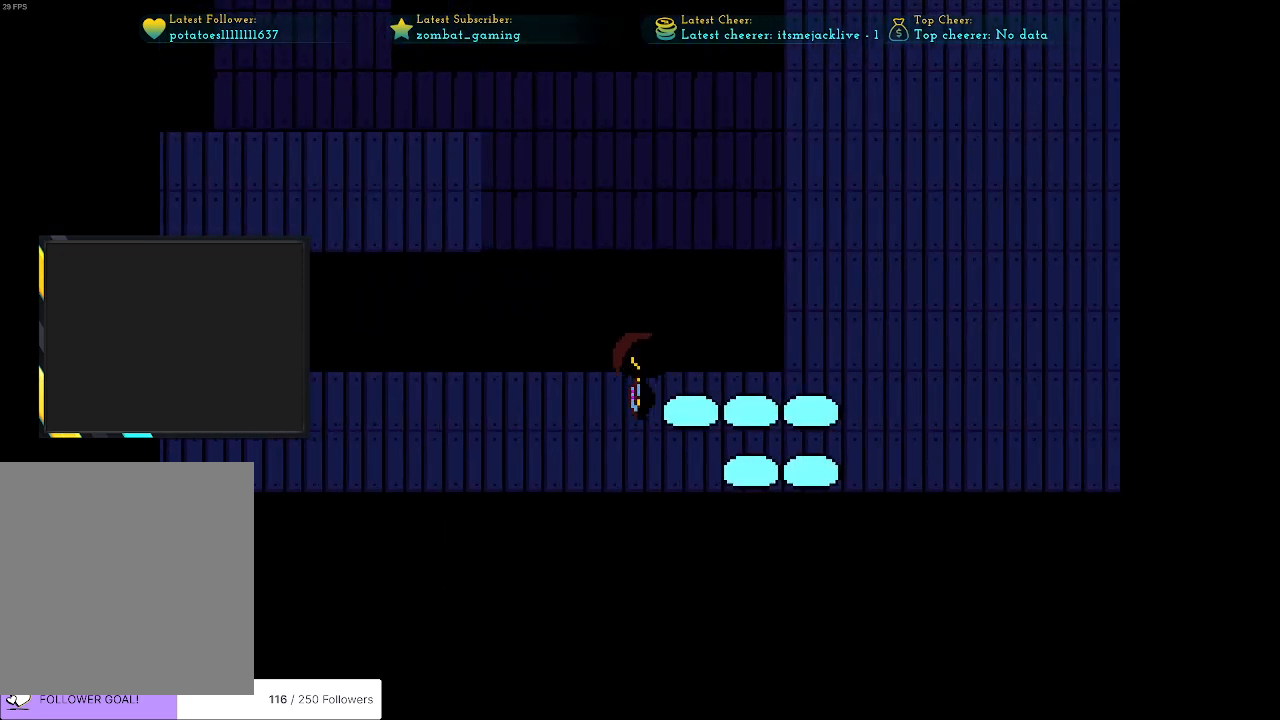
{"keys": ["right"], "events": [[33, "down", "up"], [266, "left", "up"], [500, "right", "down"]]}
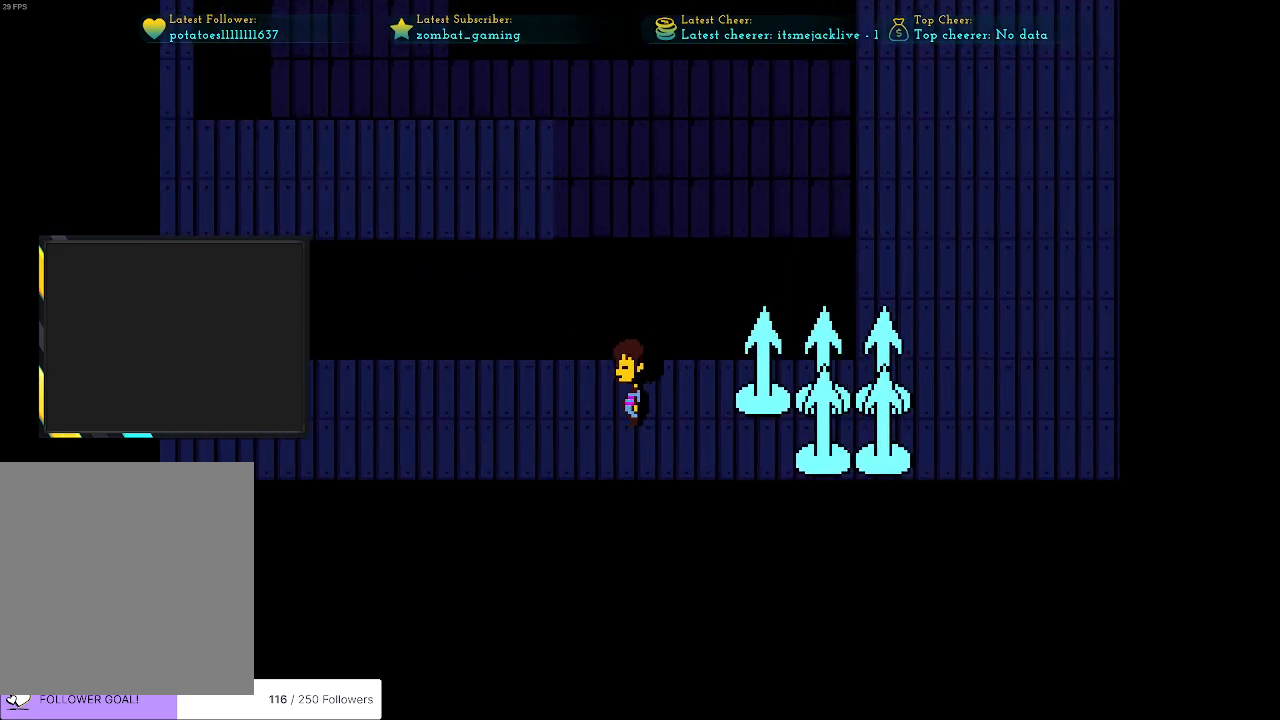
{"keys": ["right"], "events": [[283, "right", "up"], [333, "right", "down"]]}
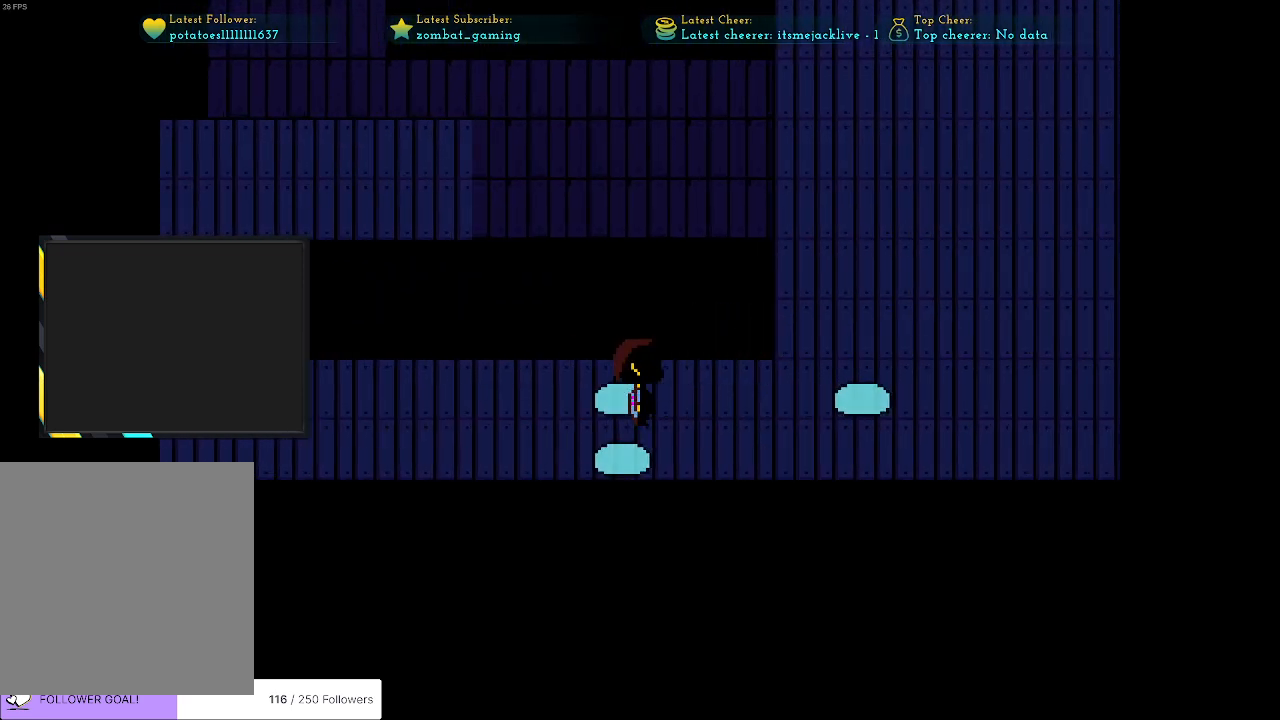
{"keys": [], "events": [[350, "right", "up"]]}
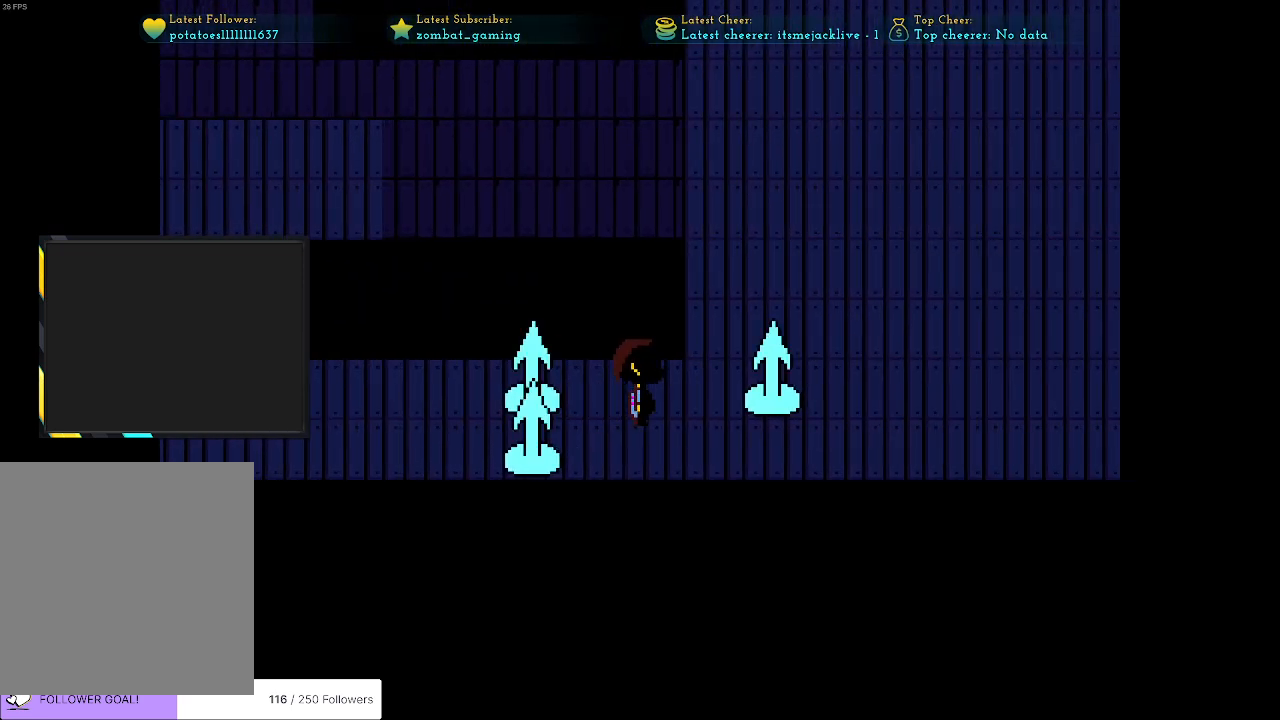
{"keys": ["right"], "events": [[366, "right", "down"]]}
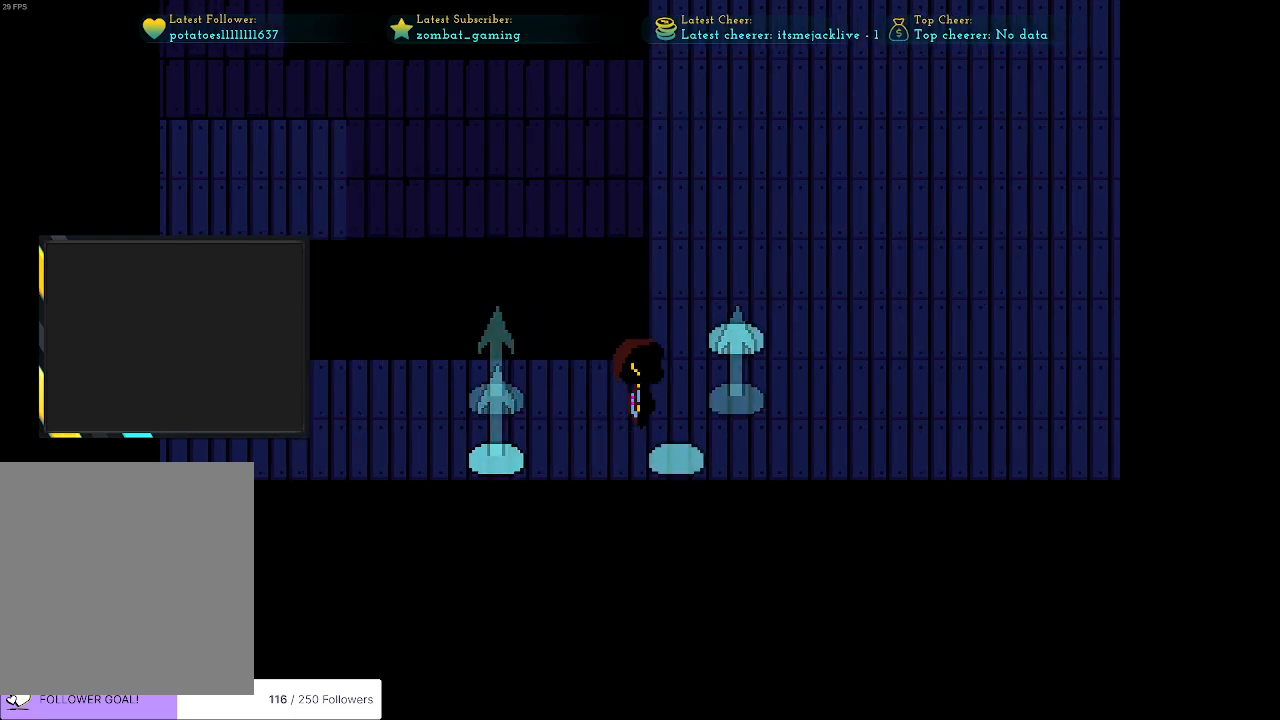
{"keys": ["left", "up"], "events": [[100, "up", "down"], [283, "right", "up"], [333, "left", "down"]]}
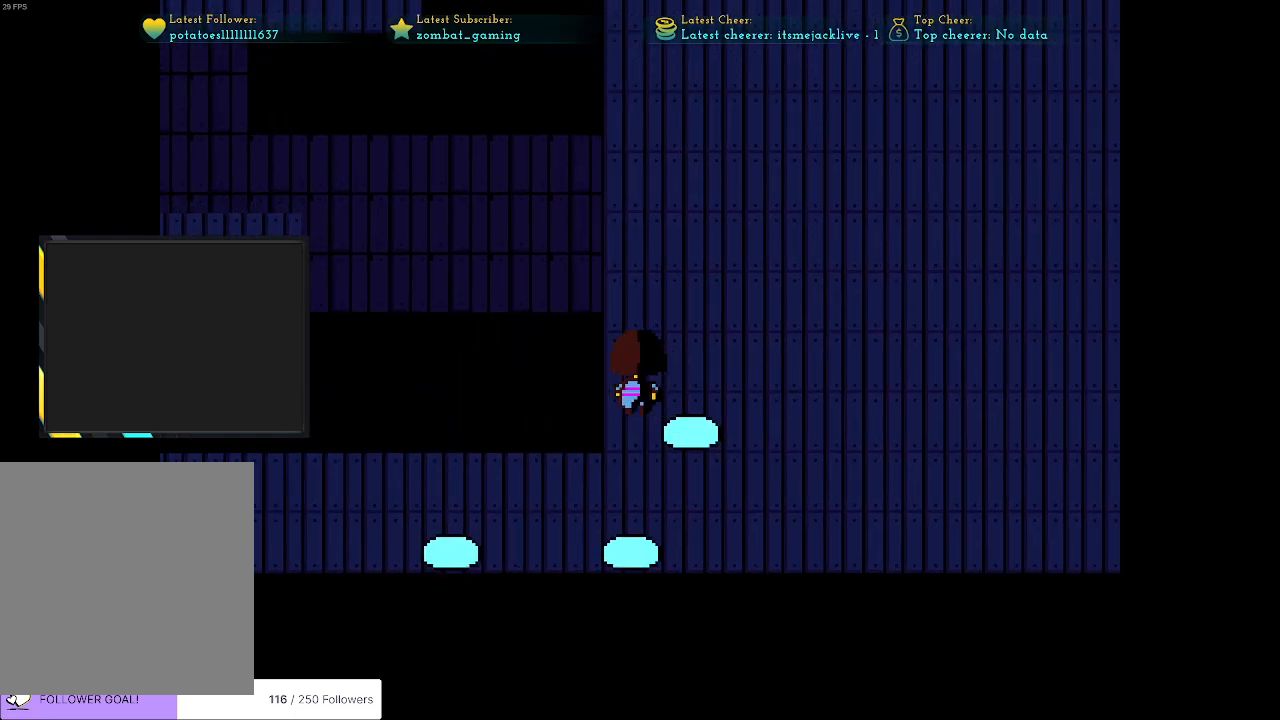
{"keys": ["right", "up"], "events": [[66, "left", "up"], [200, "right", "down"]]}
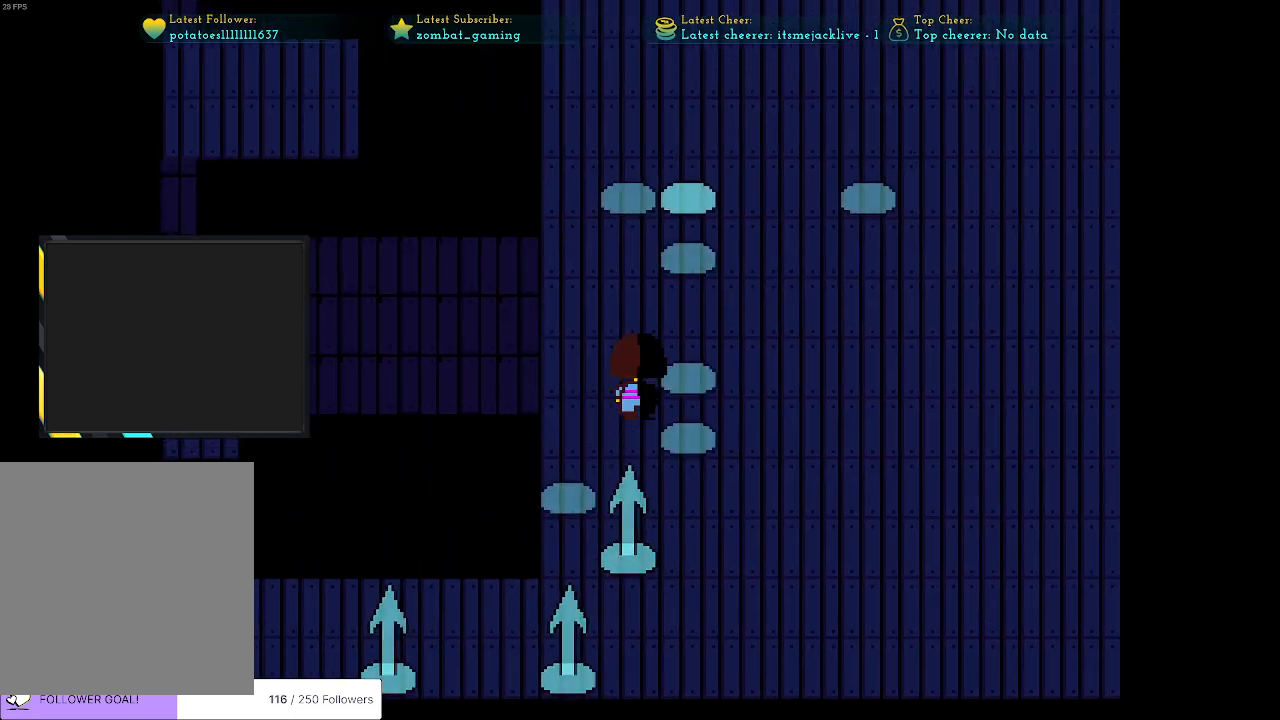
{"keys": ["right"], "events": [[183, "up", "up"]]}
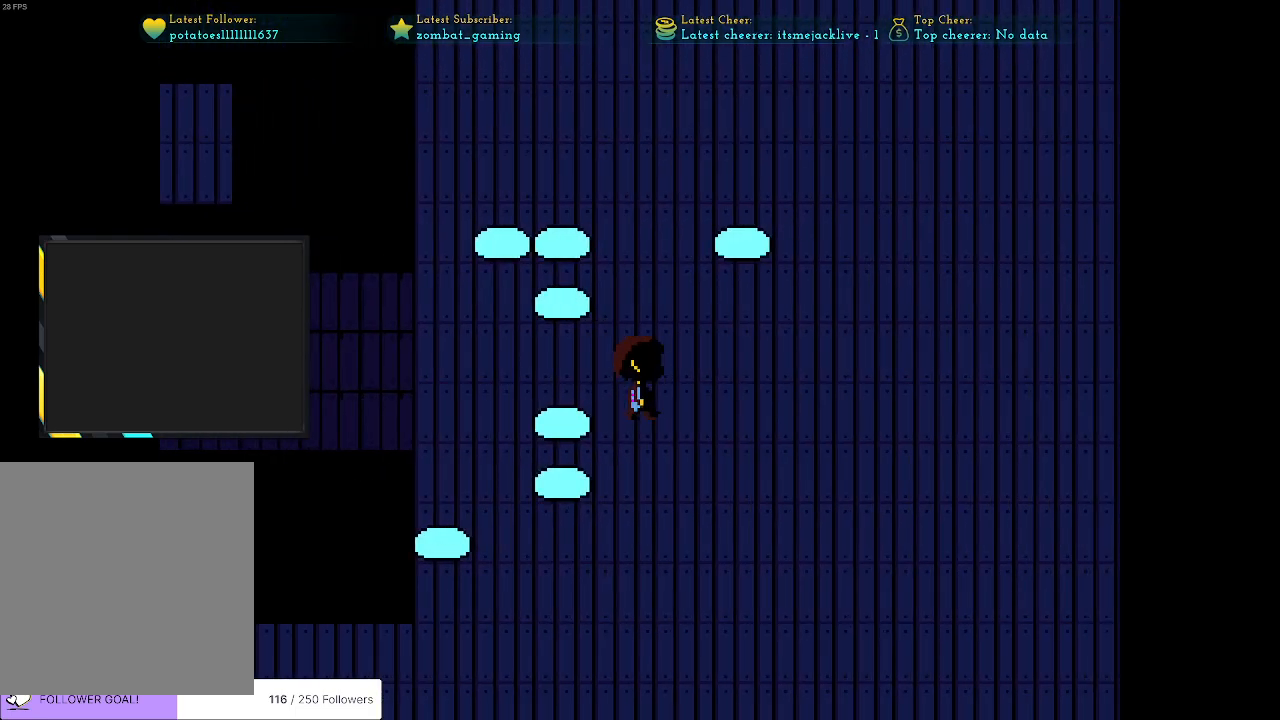
{"keys": ["right"], "events": []}
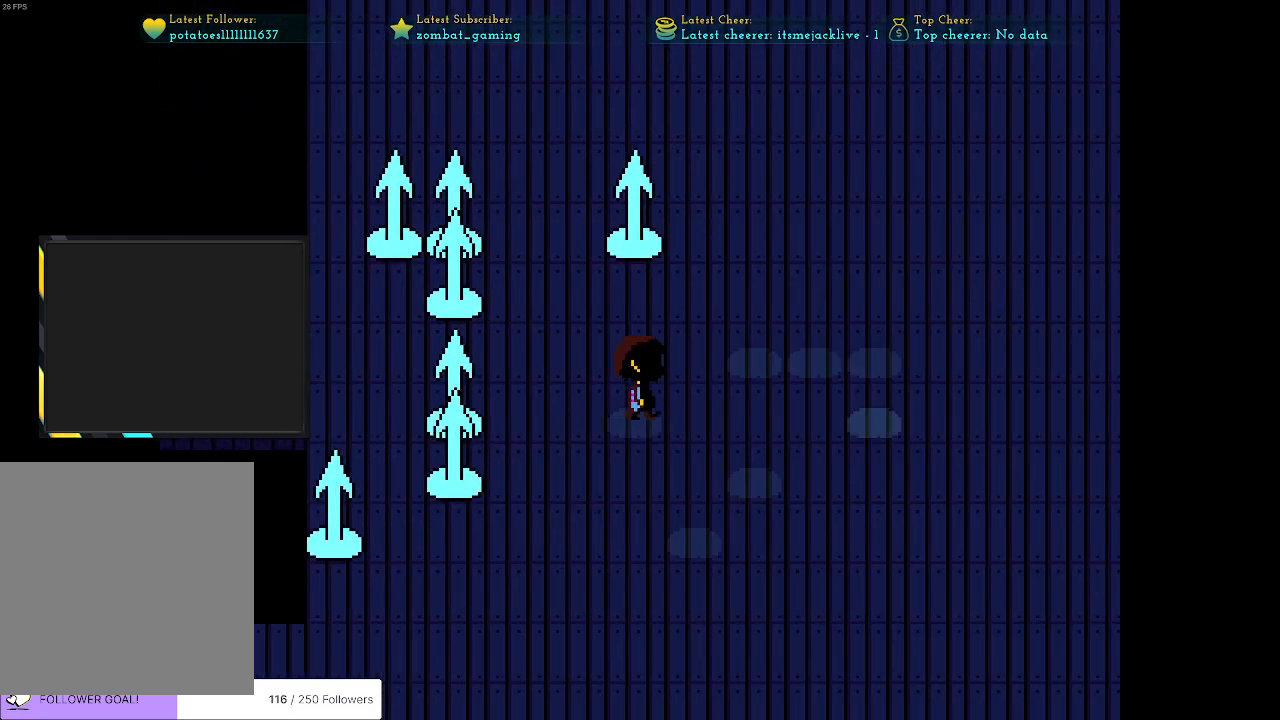
{"keys": [], "events": [[350, "down", "down"], [450, "right", "up"], [500, "down", "up"]]}
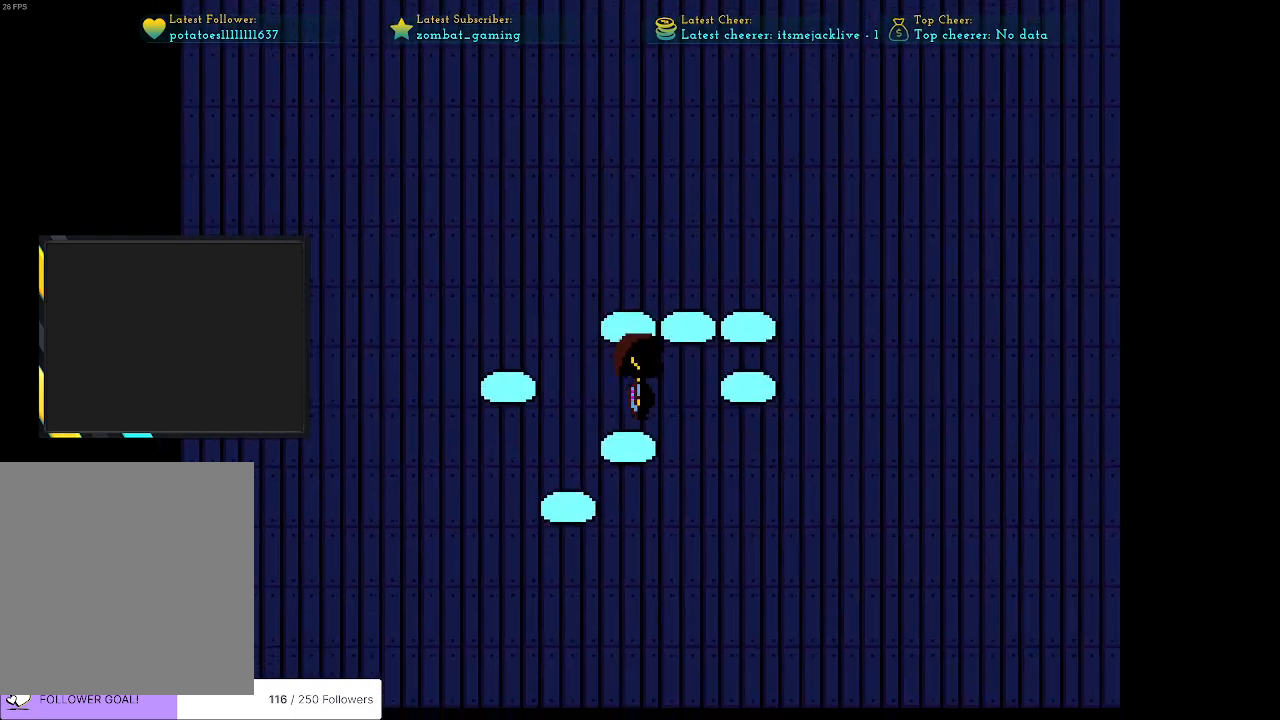
{"keys": [], "events": []}
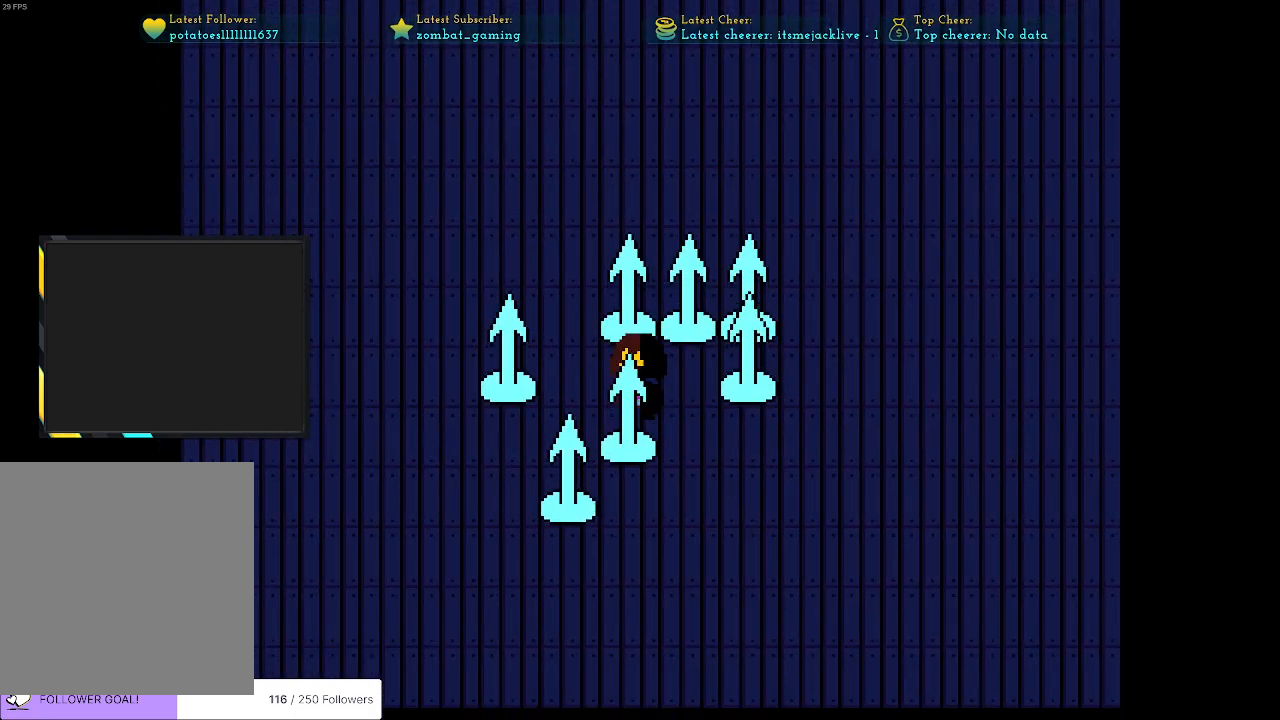
{"keys": ["right", "up"], "events": [[383, "right", "down"], [383, "up", "down"]]}
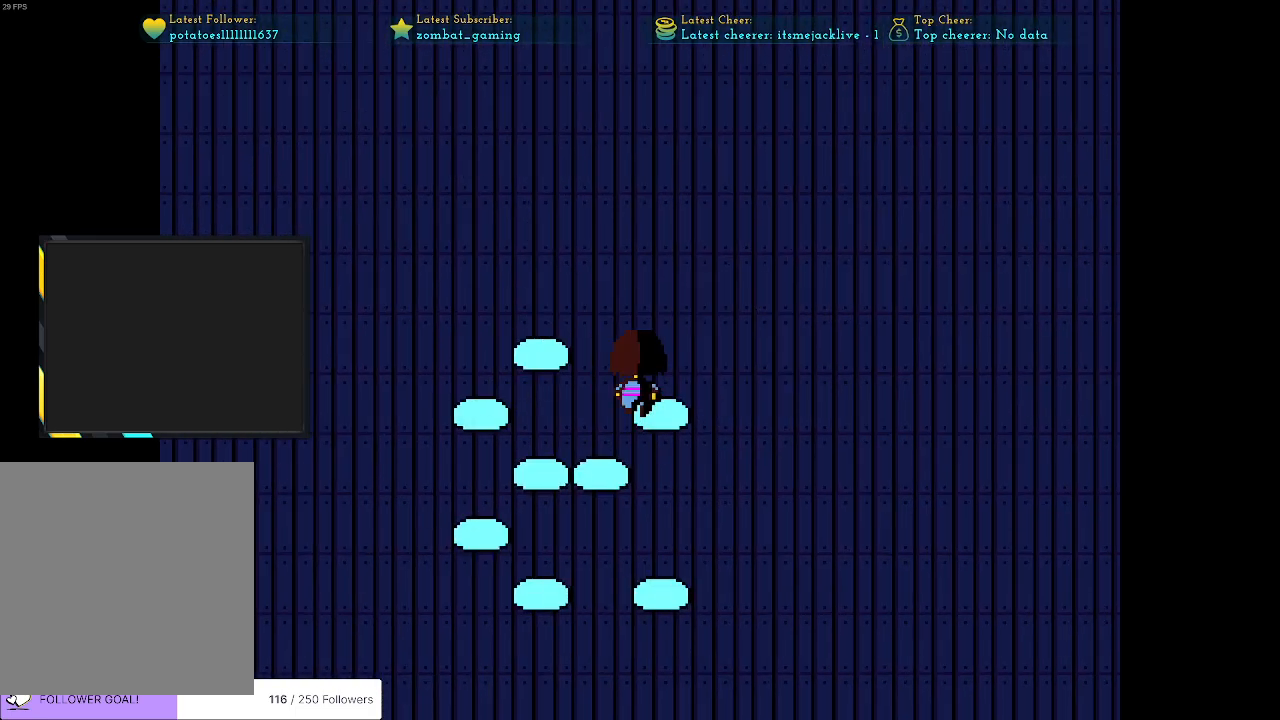
{"keys": ["right", "up"], "events": []}
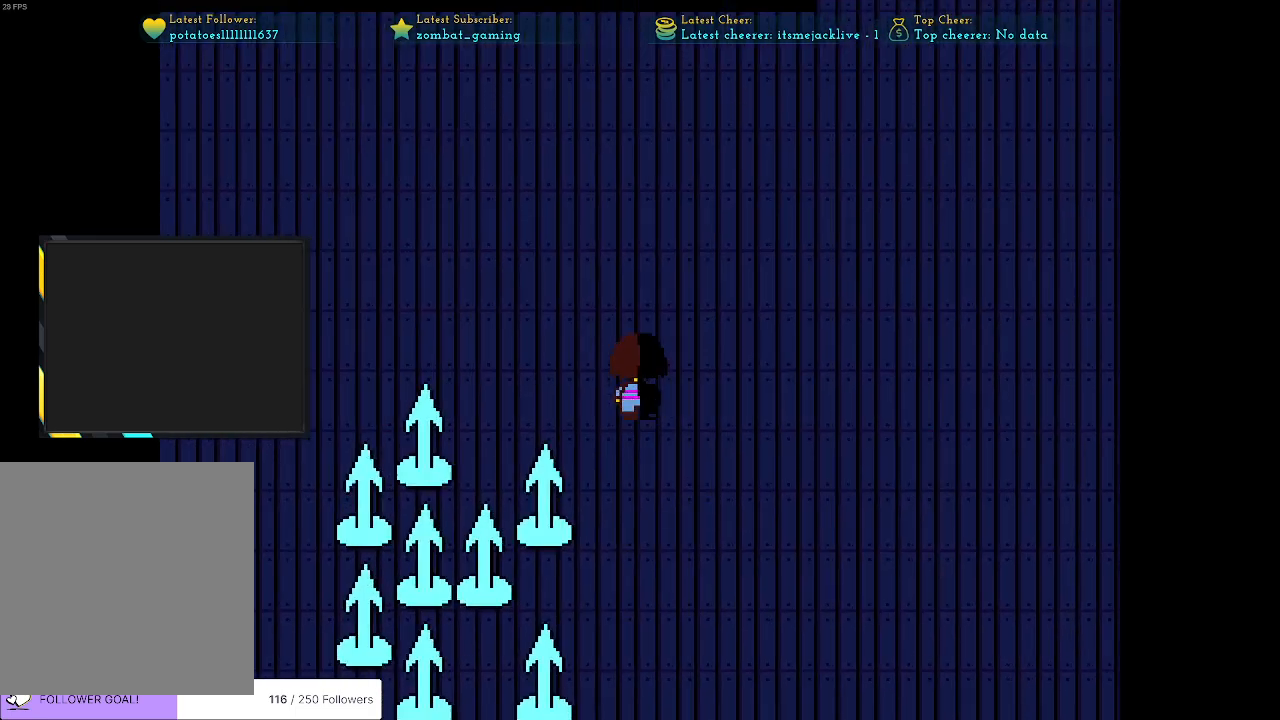
{"keys": ["right"], "events": [[450, "up", "up"]]}
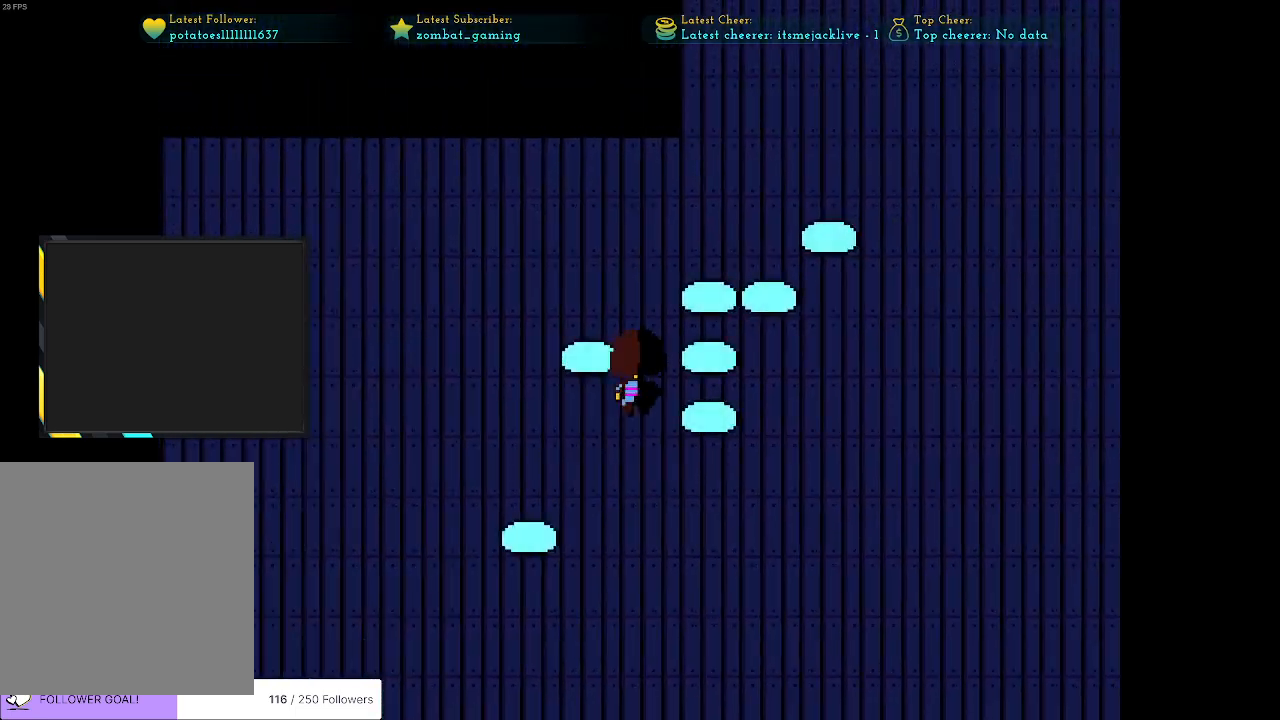
{"keys": ["right"], "events": [[50, "down", "down"], [433, "down", "up"]]}
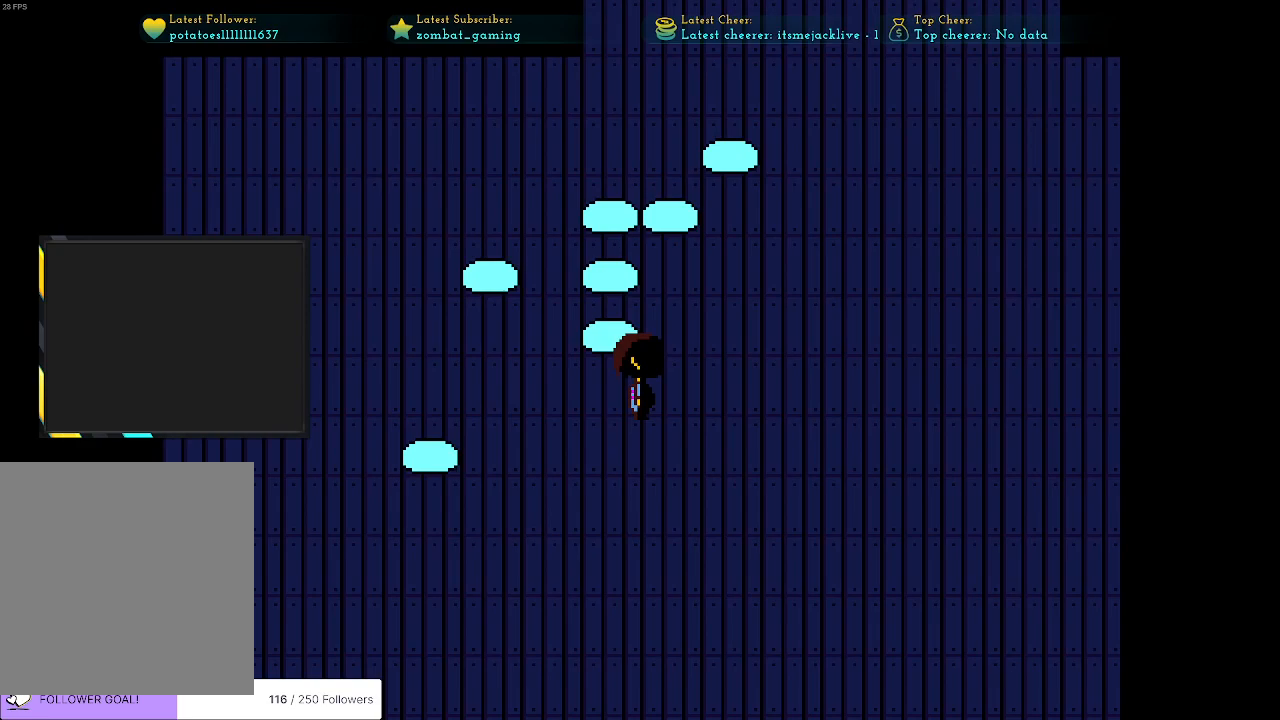
{"keys": ["right", "up"], "events": [[66, "up", "down"]]}
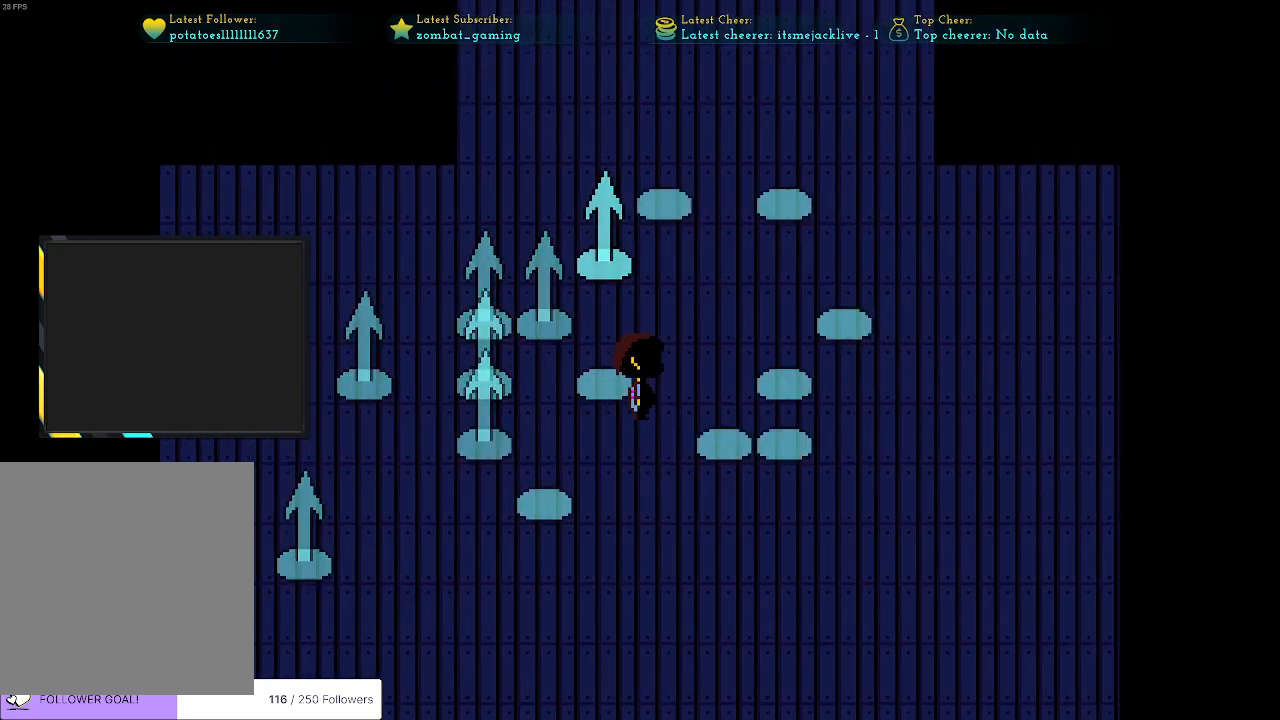
{"keys": ["up"], "events": [[183, "up", "up"], [316, "right", "up"], [416, "up", "down"]]}
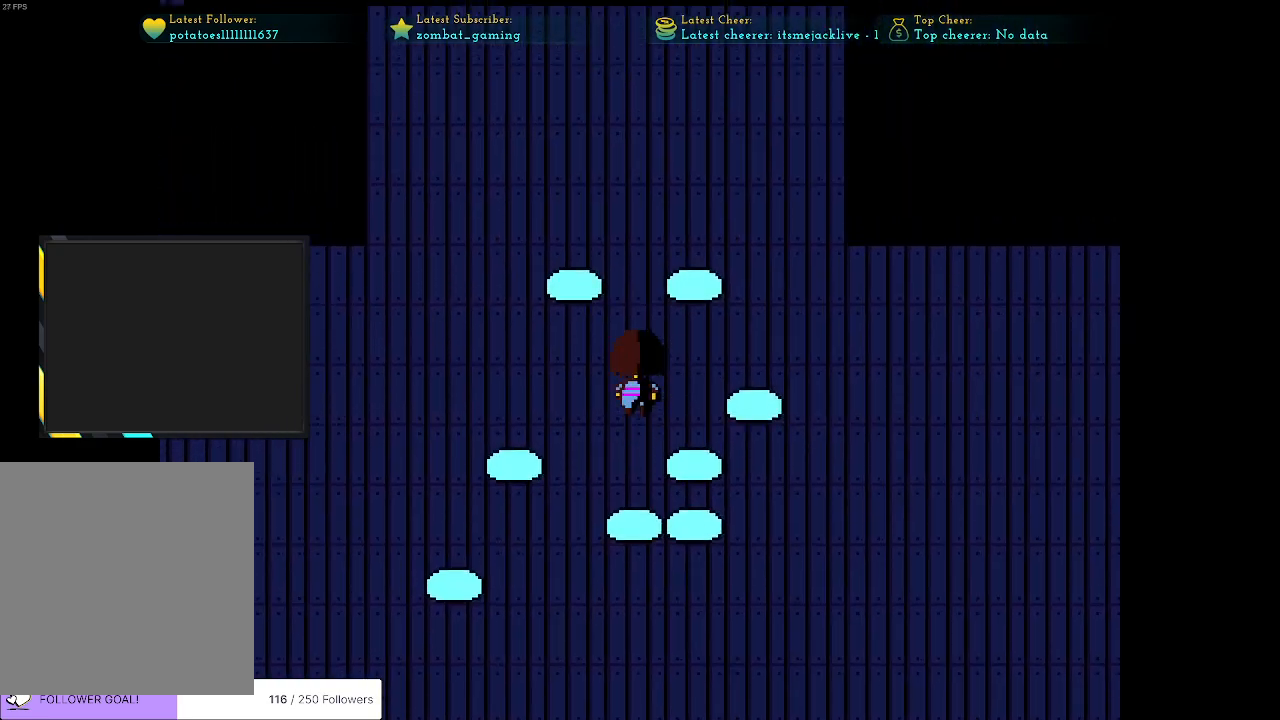
{"keys": ["right"], "events": [[16, "up", "up"], [400, "right", "down"]]}
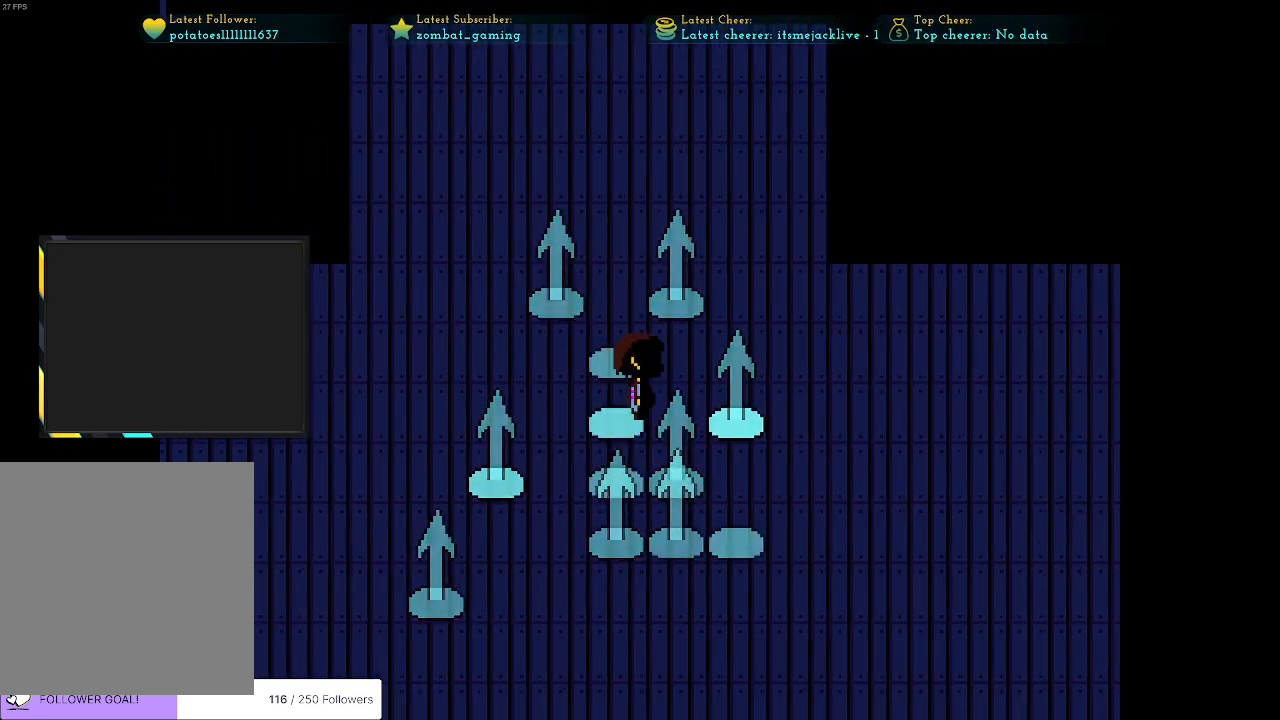
{"keys": ["right"], "events": [[133, "up", "down"], [416, "up", "up"]]}
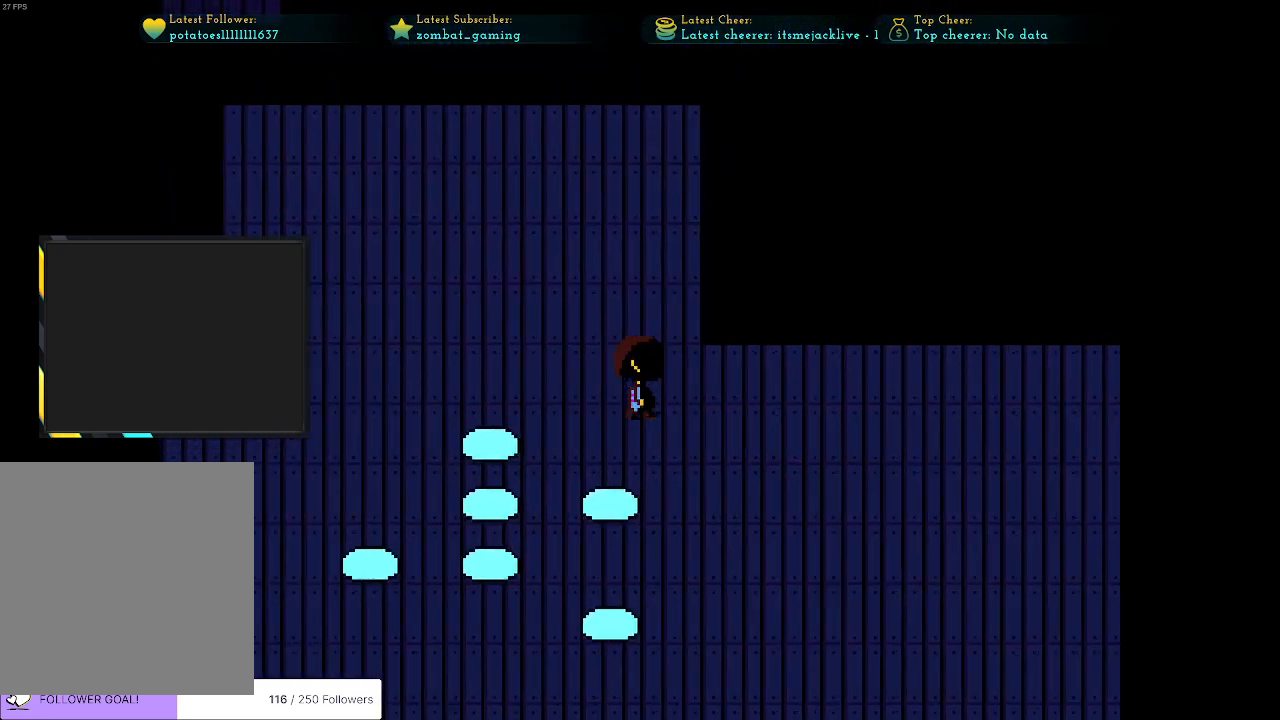
{"keys": ["right"], "events": [[16, "down", "down"], [250, "down", "up"]]}
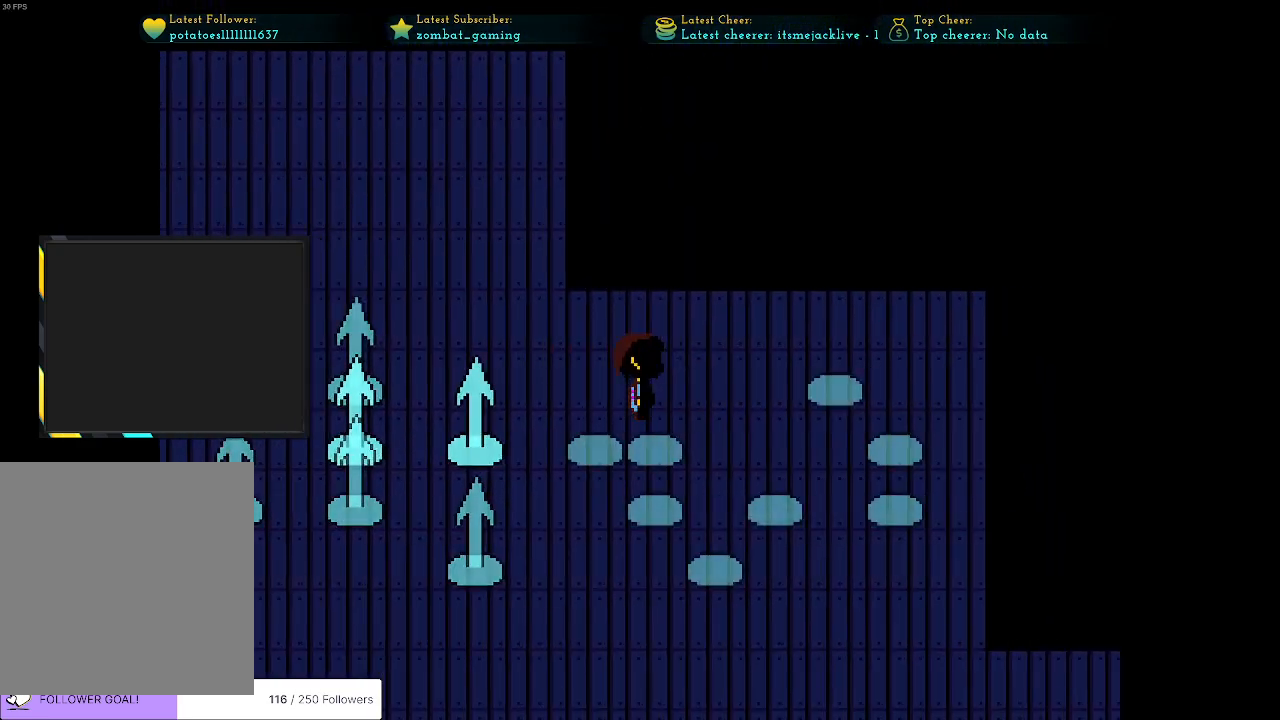
{"keys": ["down", "right"], "events": [[16, "down", "down"], [350, "down", "up"], [400, "down", "down"], [400, "right", "up"], [450, "right", "down"]]}
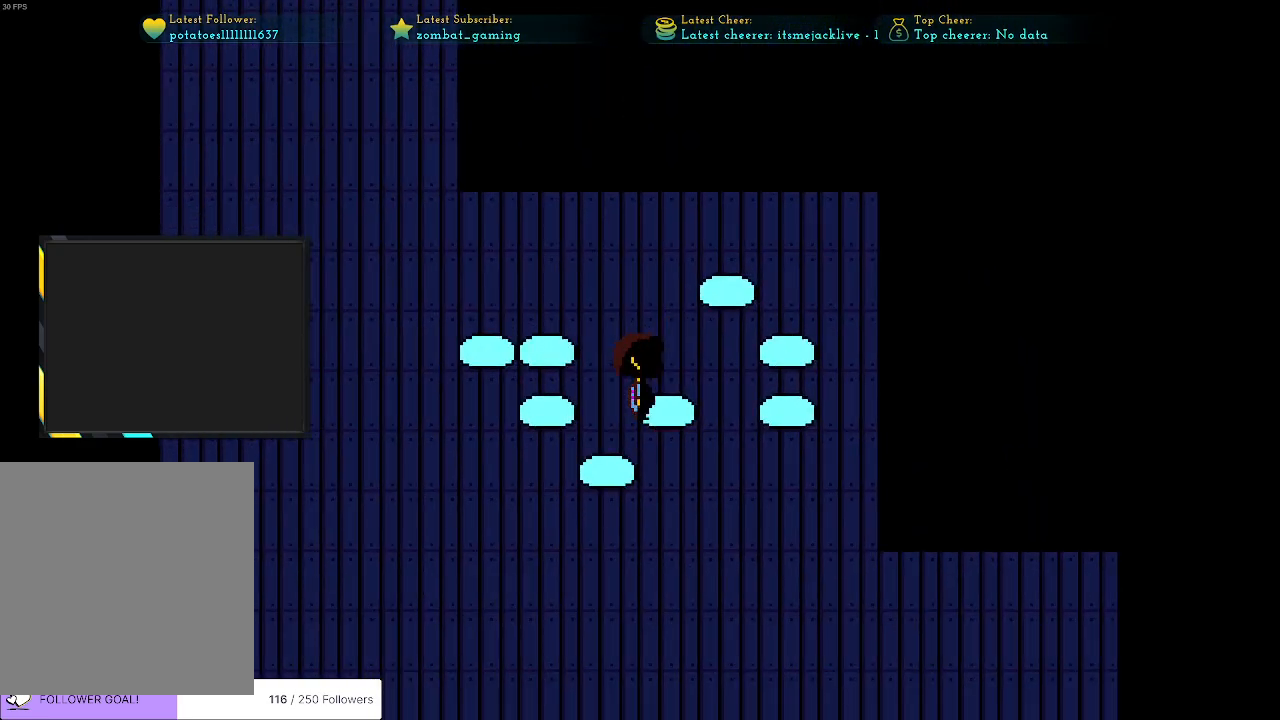
{"keys": ["down", "right"], "events": [[33, "right", "up"], [450, "right", "down"]]}
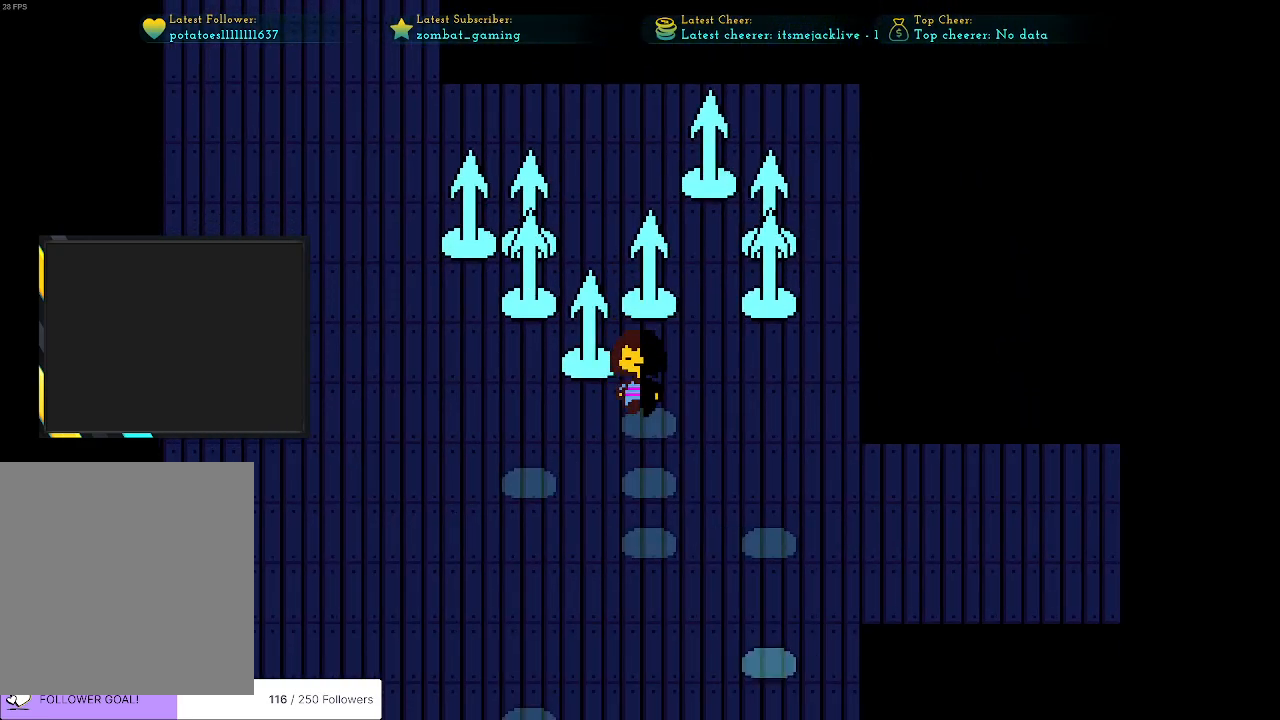
{"keys": ["right"], "events": [[333, "down", "up"]]}
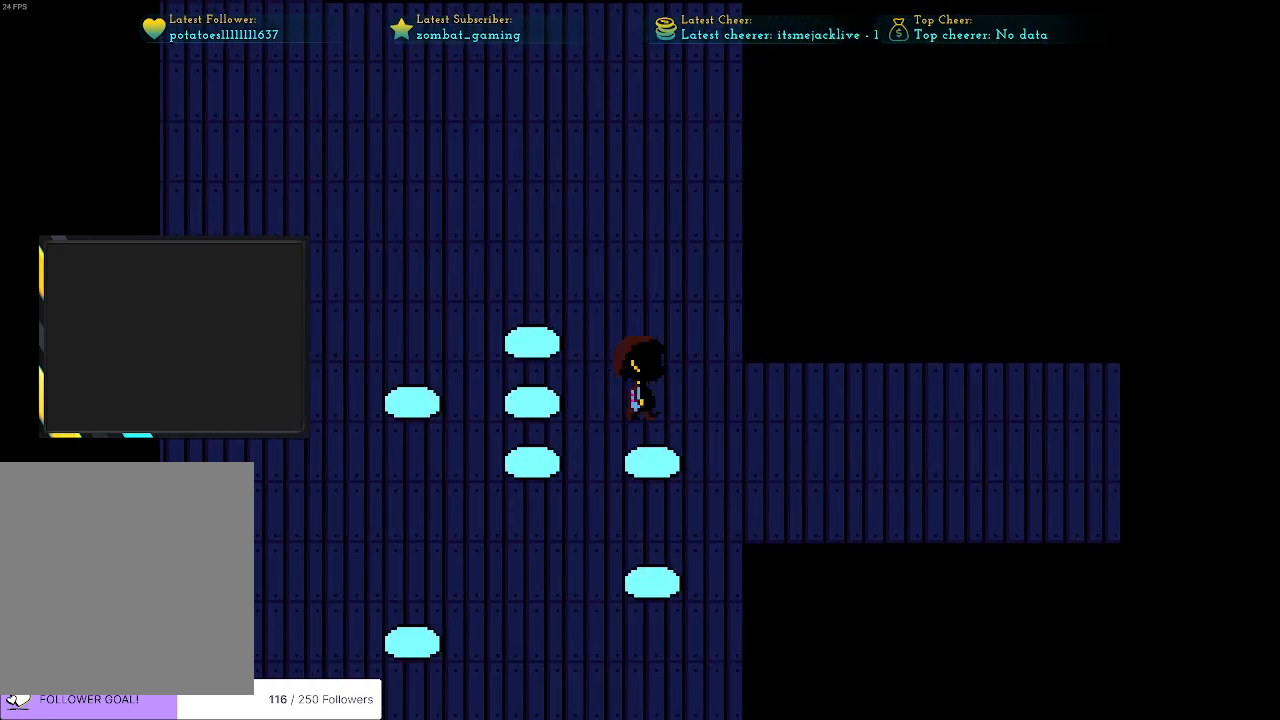
{"keys": ["down", "right"], "events": [[66, "up", "down"], [216, "up", "up"], [400, "down", "down"]]}
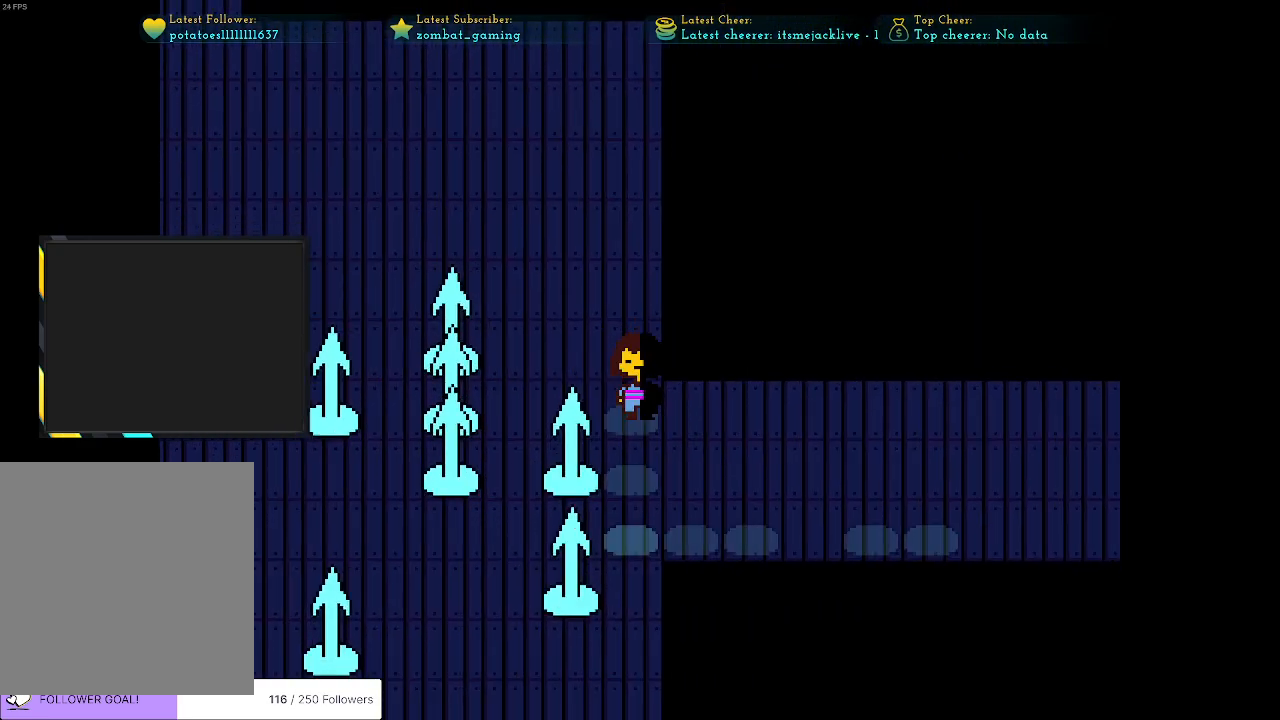
{"keys": ["right"], "events": [[183, "down", "up"]]}
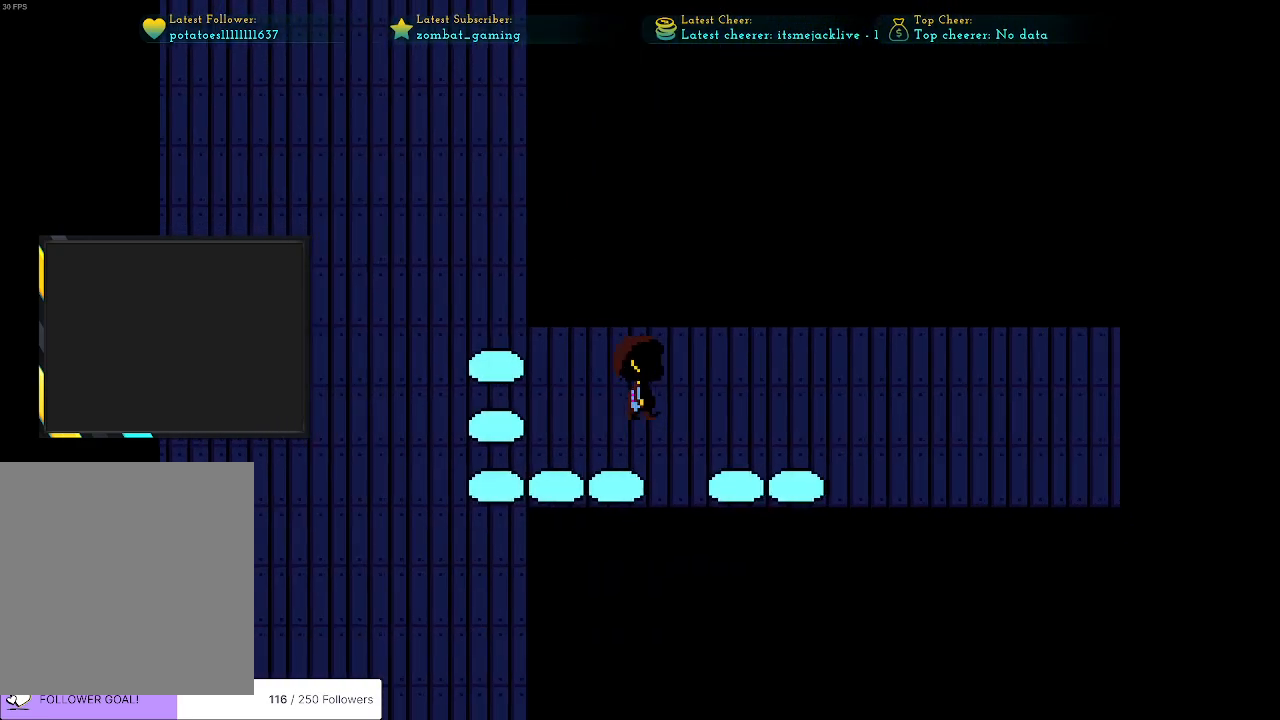
{"keys": ["right"], "events": []}
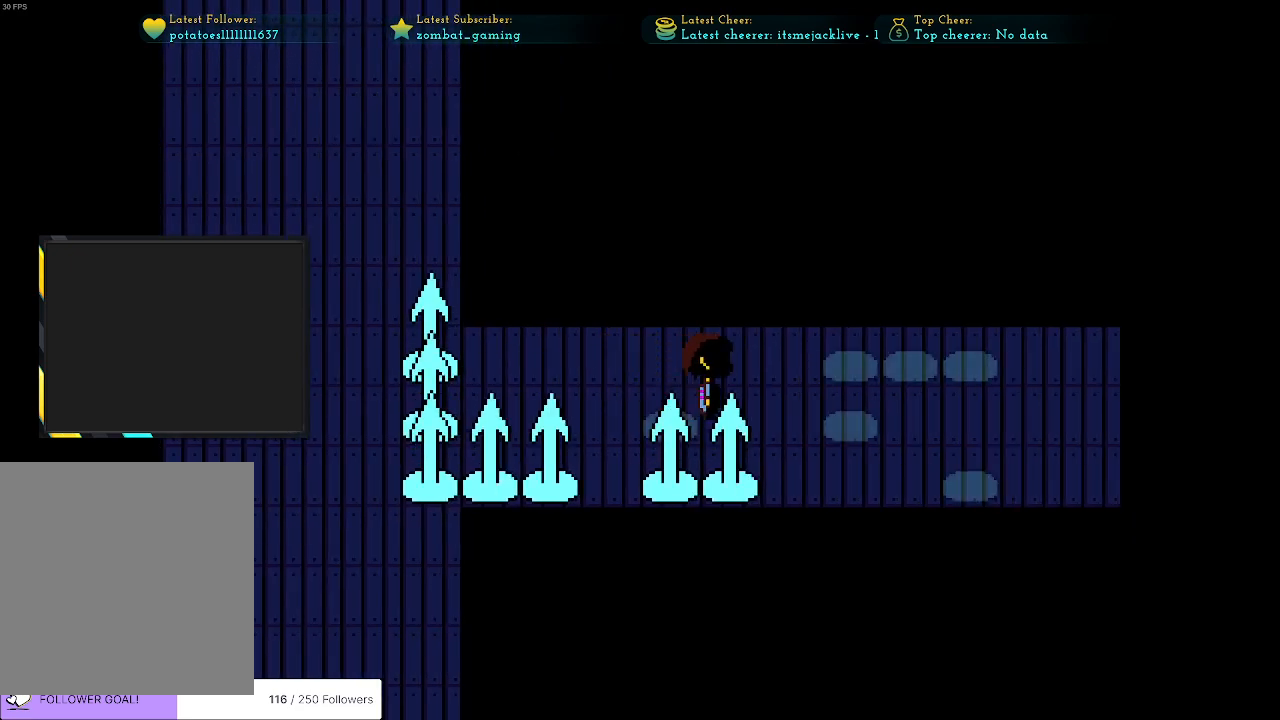
{"keys": ["right"], "events": []}
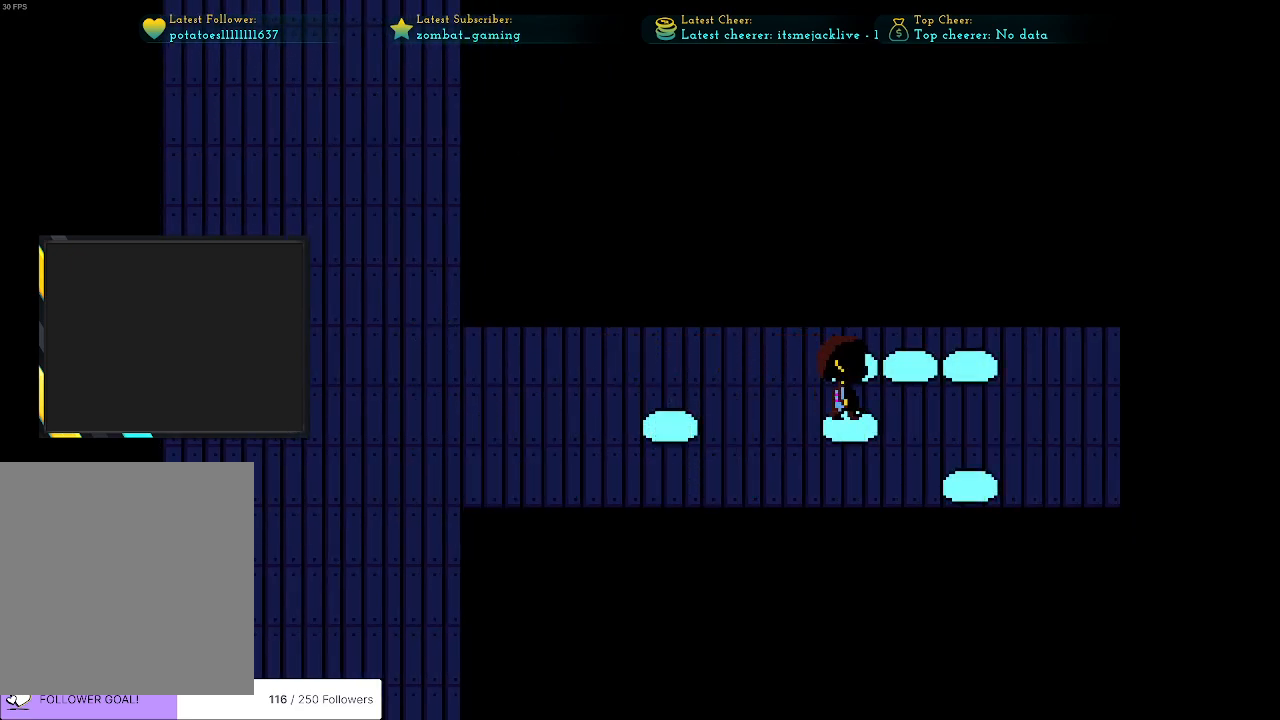
{"keys": ["right"], "events": []}